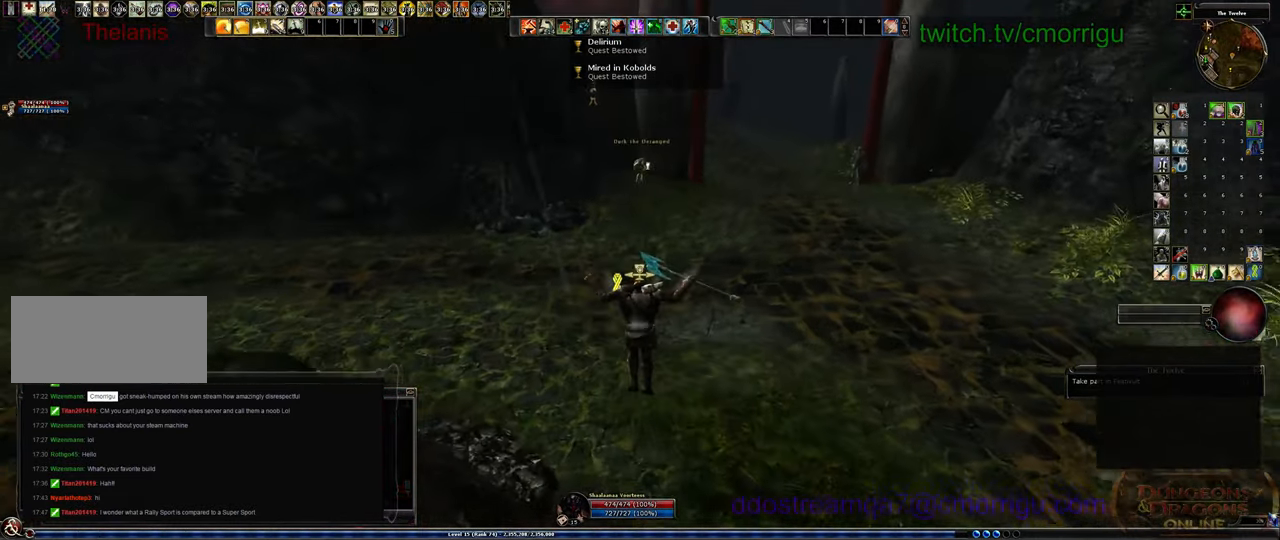
Gameplay with keyboard; each line is a JSON object with the keys held at the frame after it. "events" lists presses ("down") and releases ("up") of ".", "/", "0", "1", "2", "3", "4", "5", "6", "7", "8", "9", "a", "b", "backslash", "backspace", "c", "caps_lock", "comma", "ctrl_l", "ctrl_r", "d", "e", "equals", "escape", "f", "f1", "f10", "f11", "f12", "f2", "f3", "f4", "f5", "f6", "f7", "f8", "f9", "g", "h", "i", "j", "k", "l", "lbracket", "m", "minus", "n", "o", "p", "q", "quote", "r", "rbracket", "return", "s", "semicolon", "shift_l", "shift_r", "space", "t", "tab", "tilde", "u", "v", "w", "x", "y" and "z" between this image and that frame as [ms after this image, input, new state], when the widget could be followed in between. No other keys are recorded. Mouse input is not recorded.
{"keys": ["w"], "events": []}
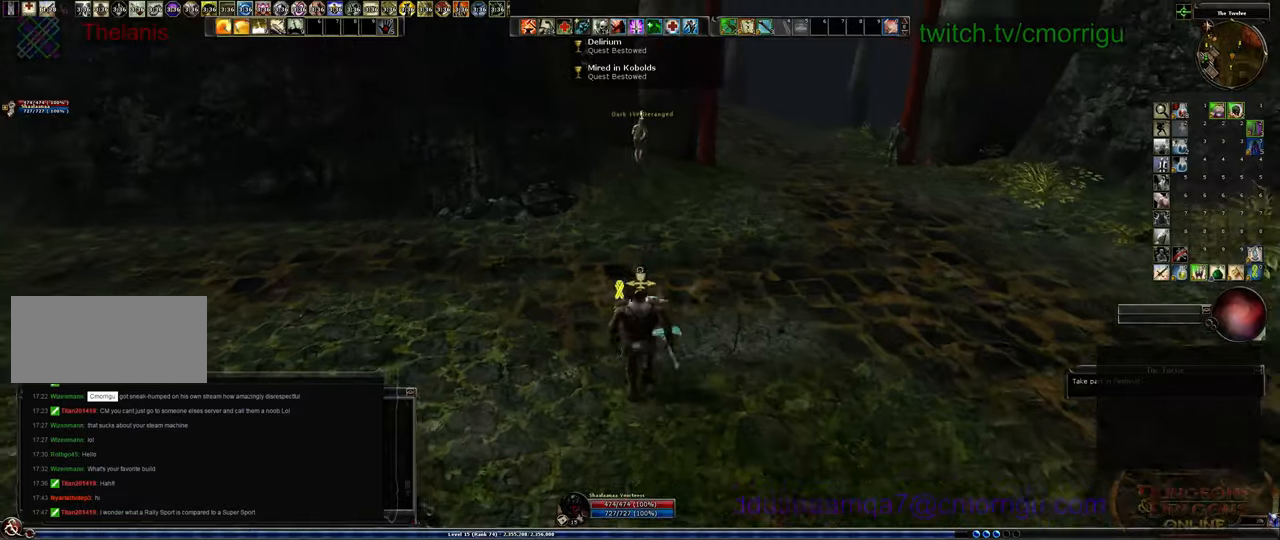
{"keys": ["w"], "events": []}
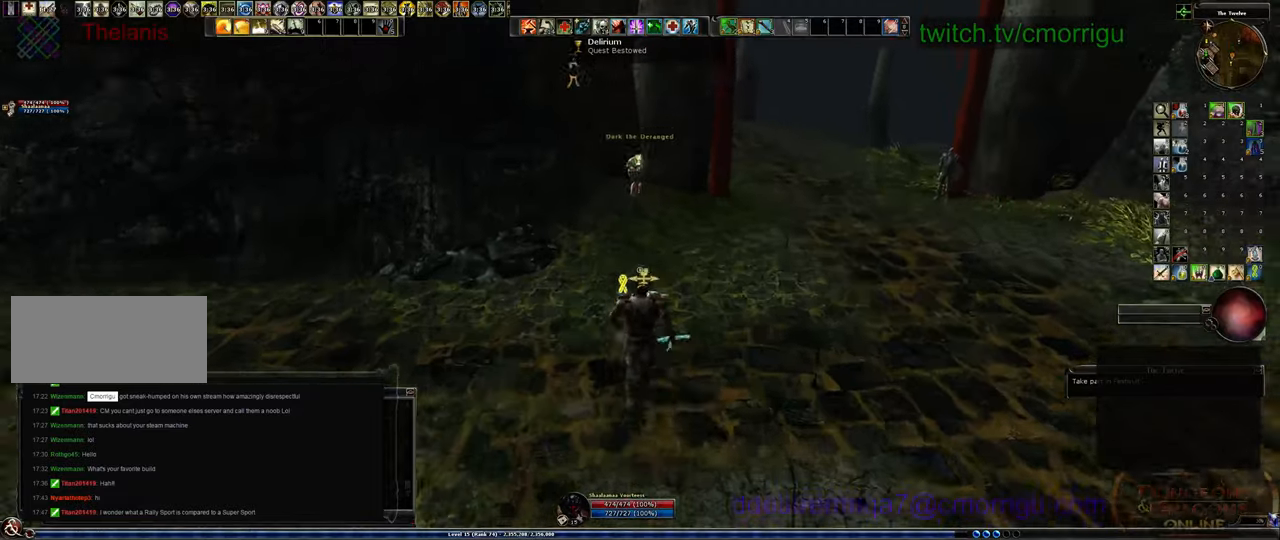
{"keys": ["w"], "events": []}
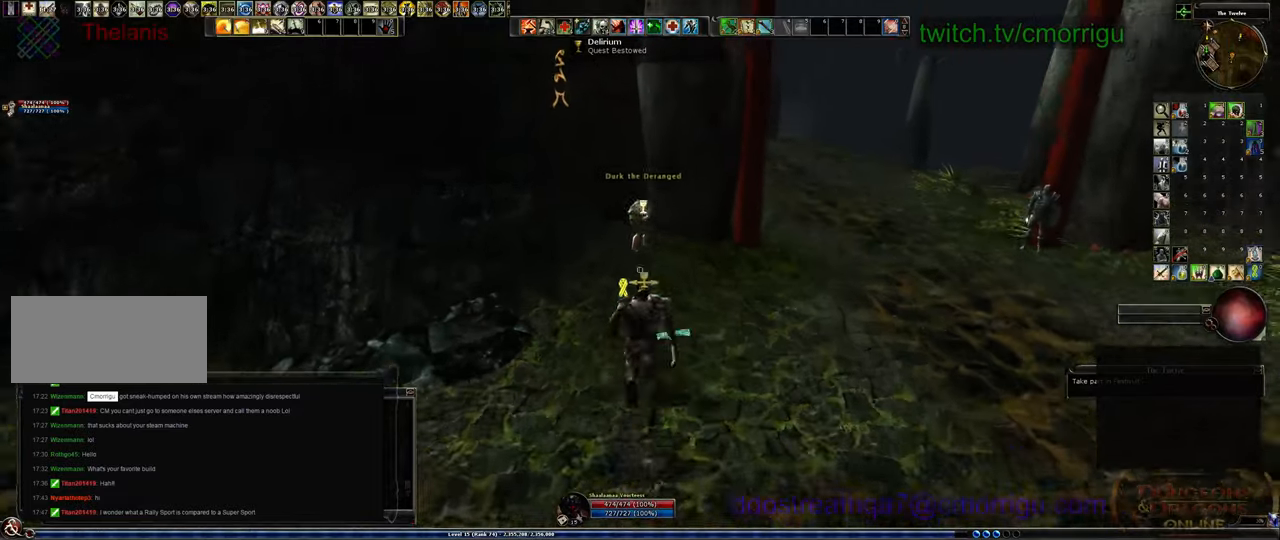
{"keys": [], "events": [[234, "w", "up"]]}
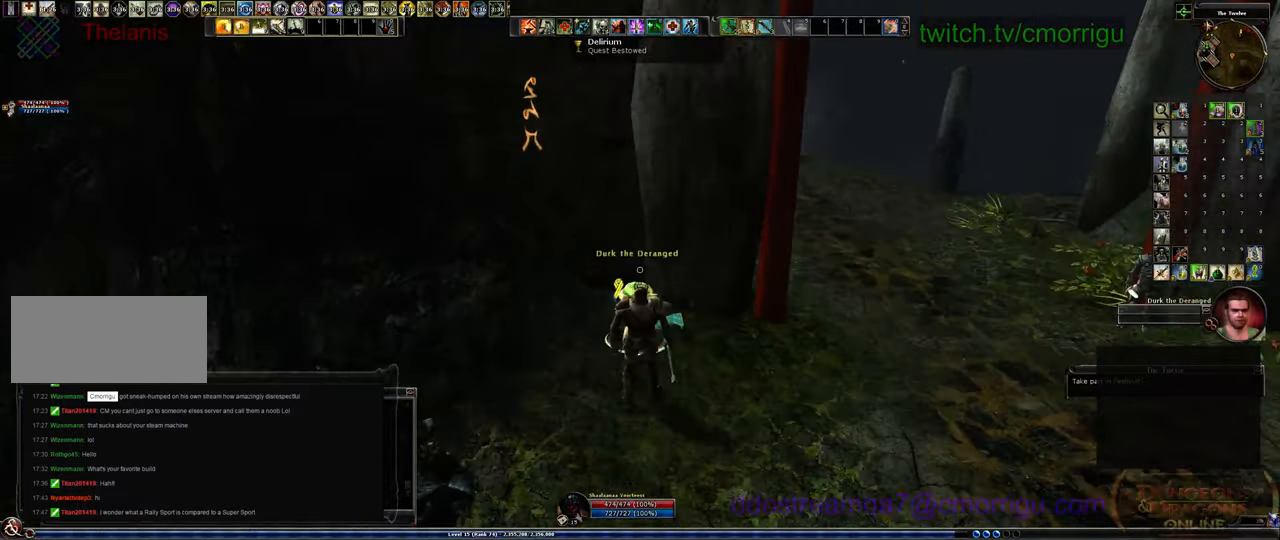
{"keys": [], "events": []}
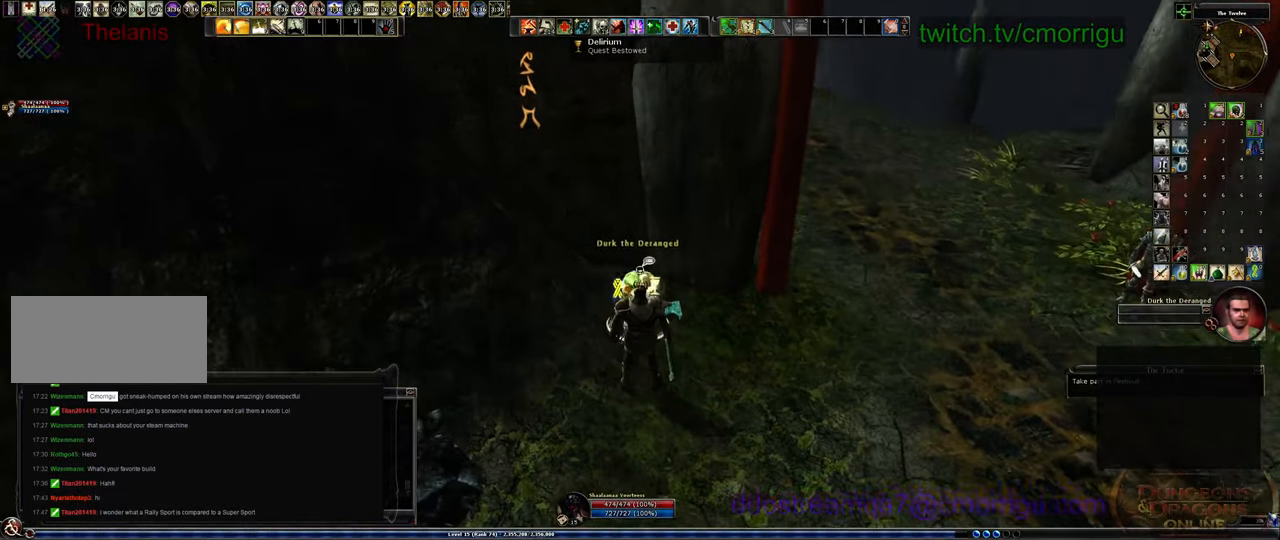
{"keys": [], "events": []}
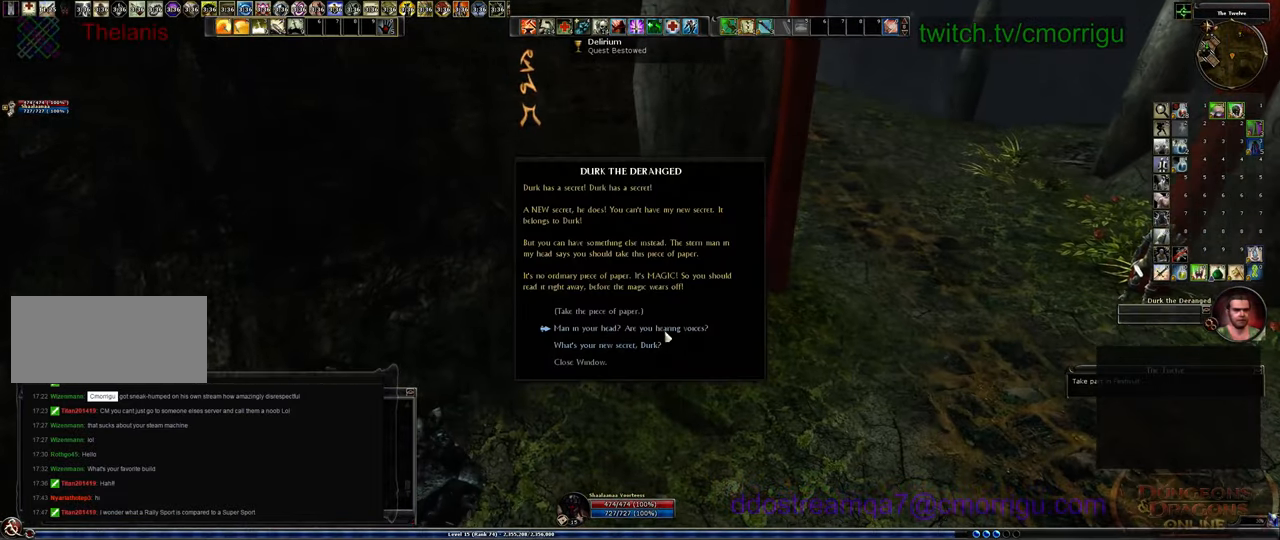
{"keys": [], "events": []}
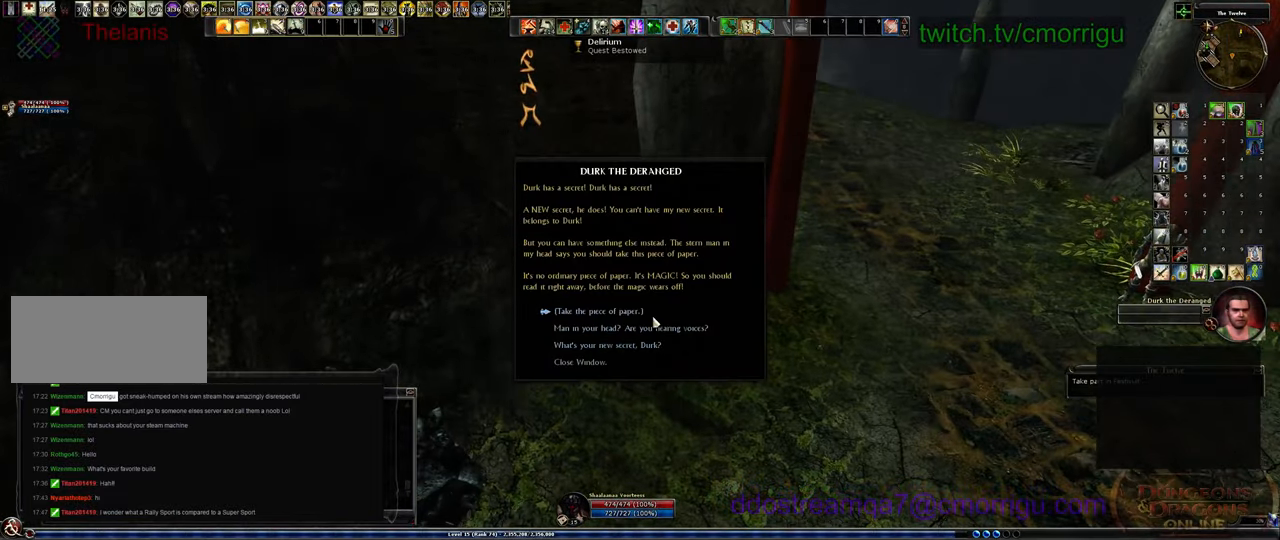
{"keys": ["d"], "events": [[434, "d", "down"]]}
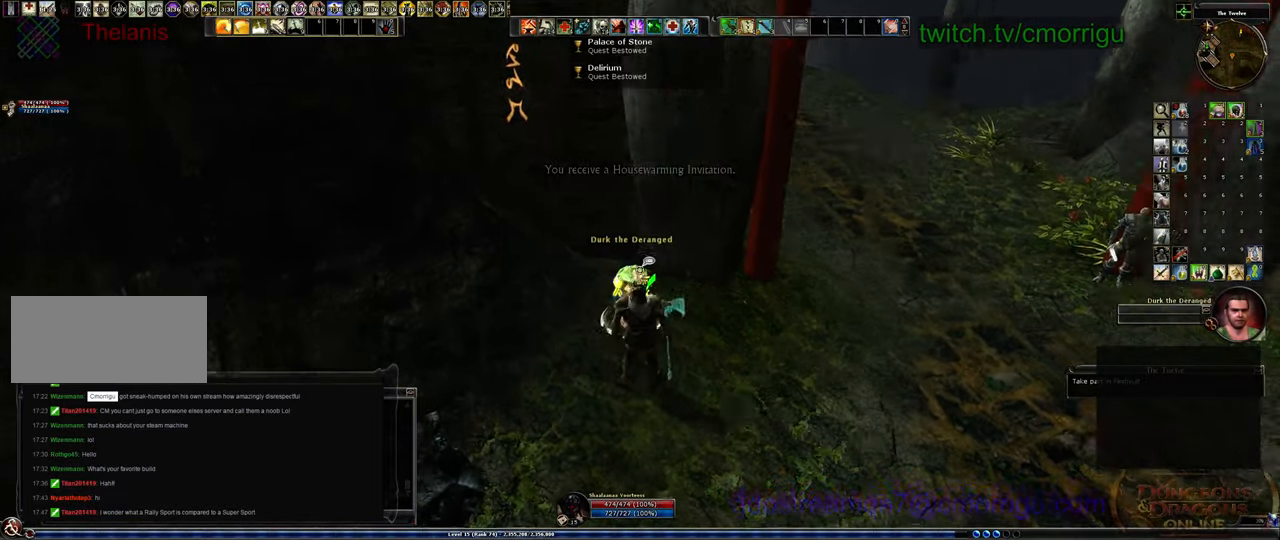
{"keys": ["d", "w"], "events": [[434, "w", "down"]]}
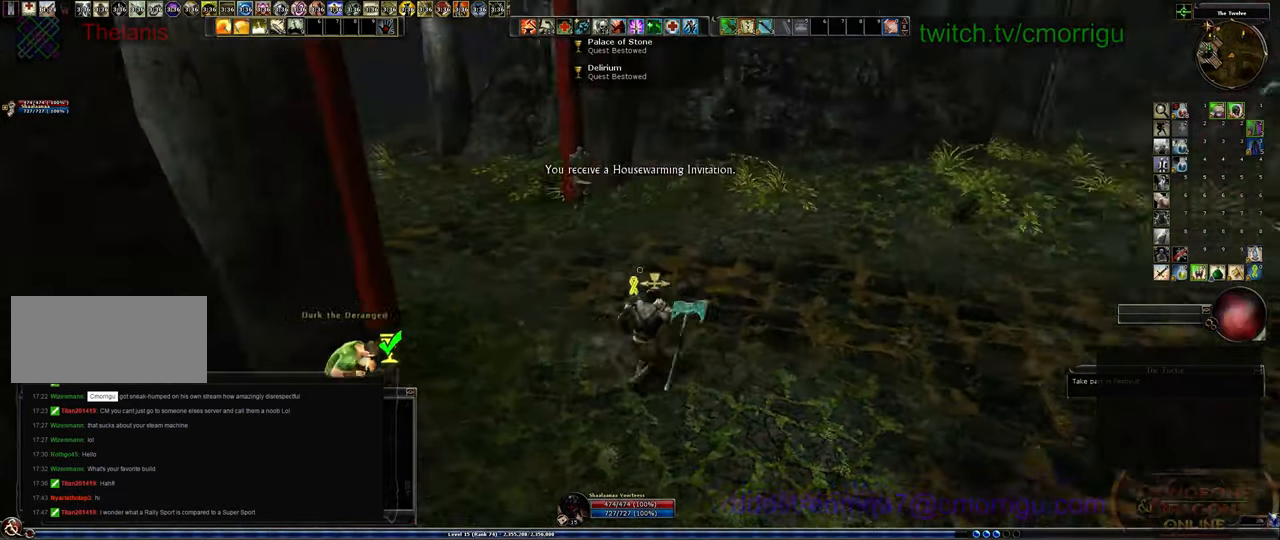
{"keys": ["d", "w"], "events": []}
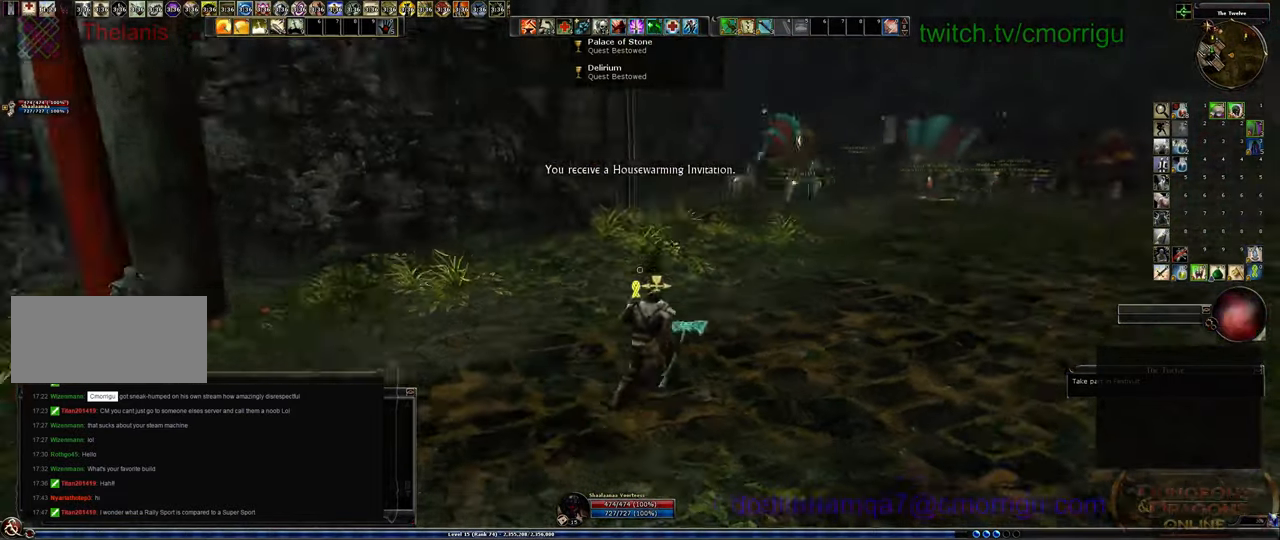
{"keys": ["w"], "events": [[234, "d", "up"]]}
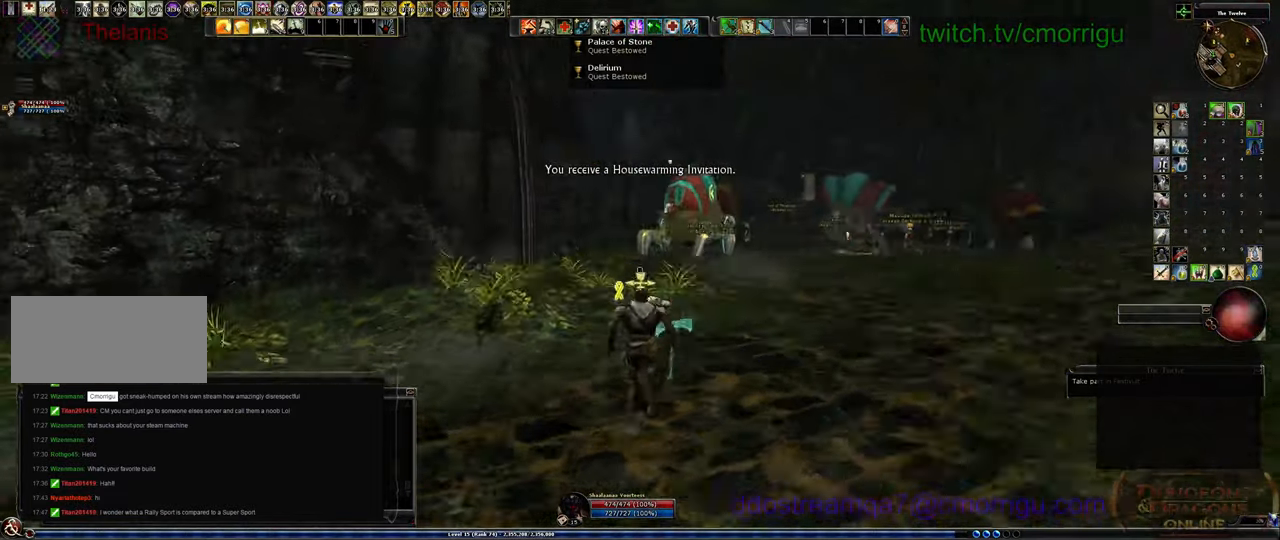
{"keys": ["w"], "events": []}
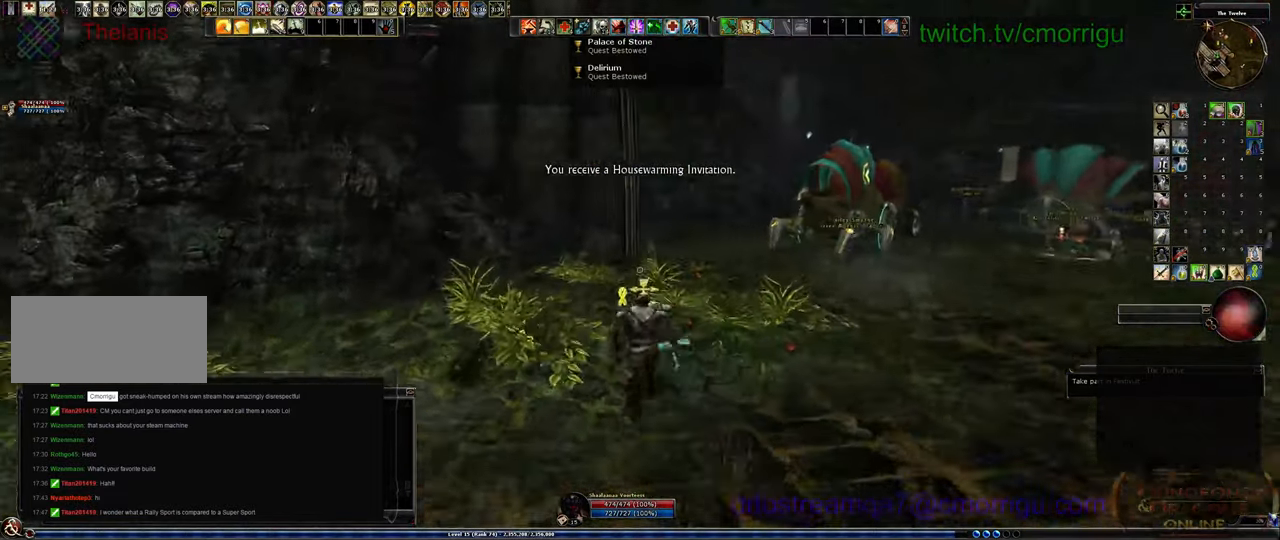
{"keys": ["w"], "events": []}
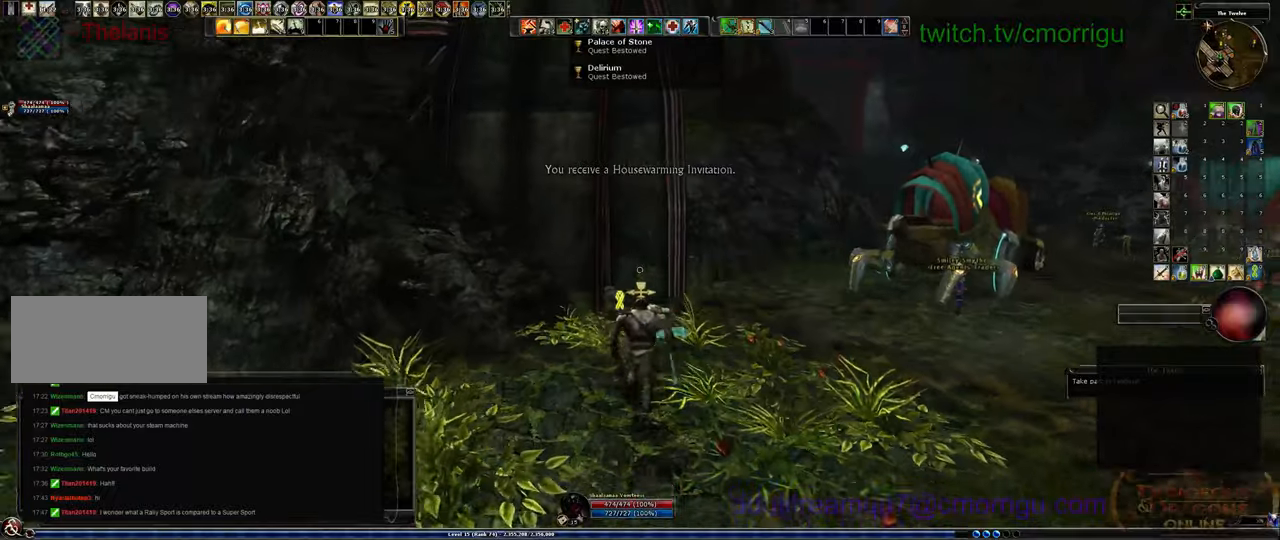
{"keys": ["w"], "events": []}
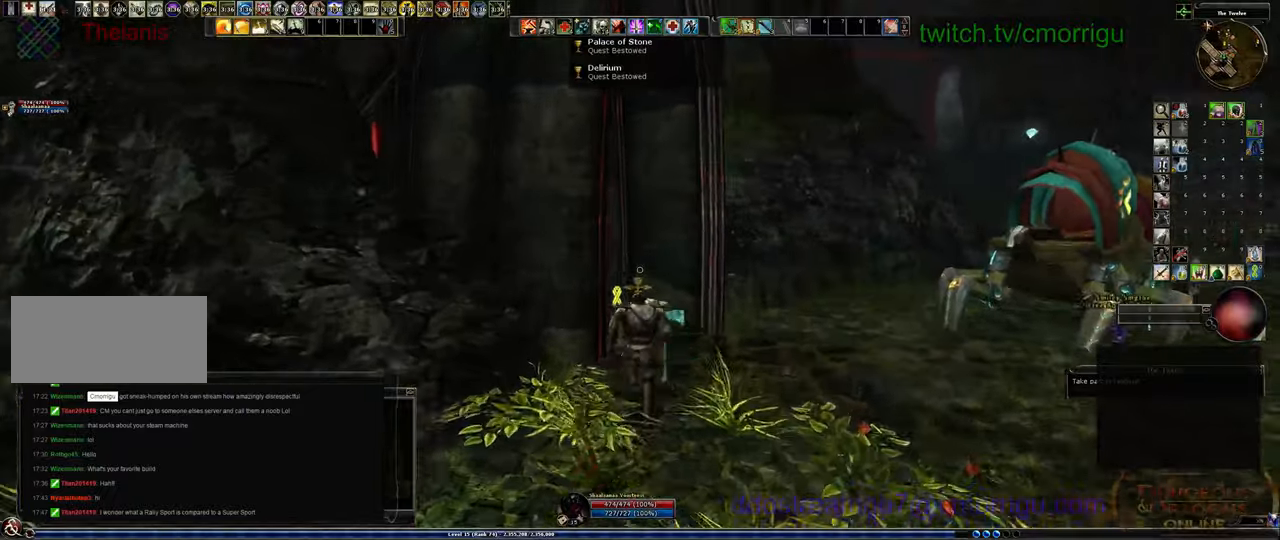
{"keys": ["w"], "events": []}
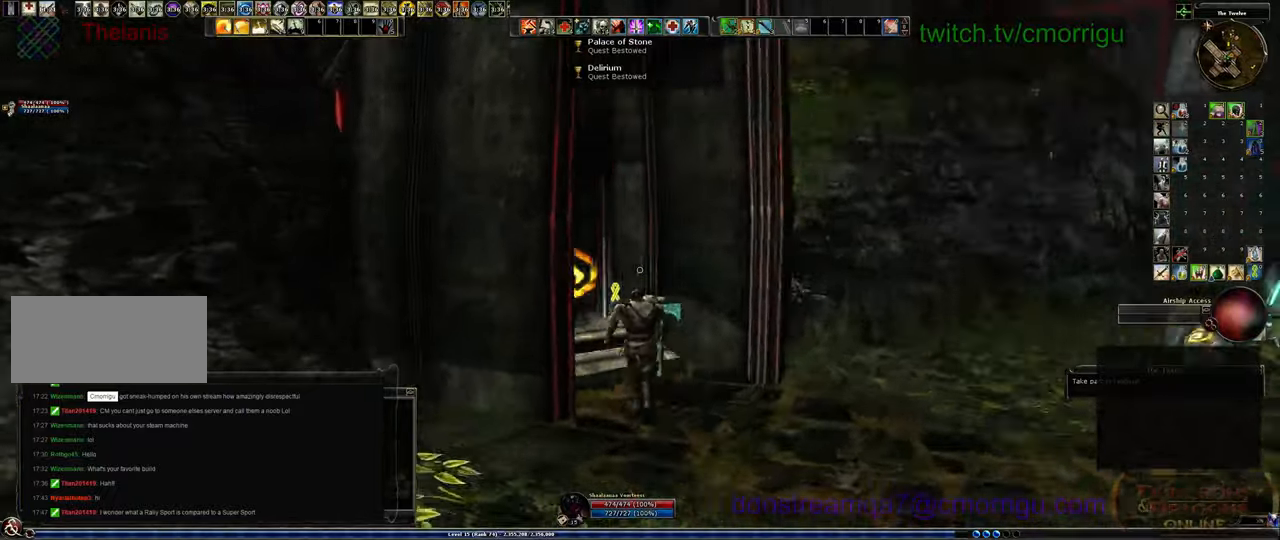
{"keys": [], "events": [[300, "w", "up"]]}
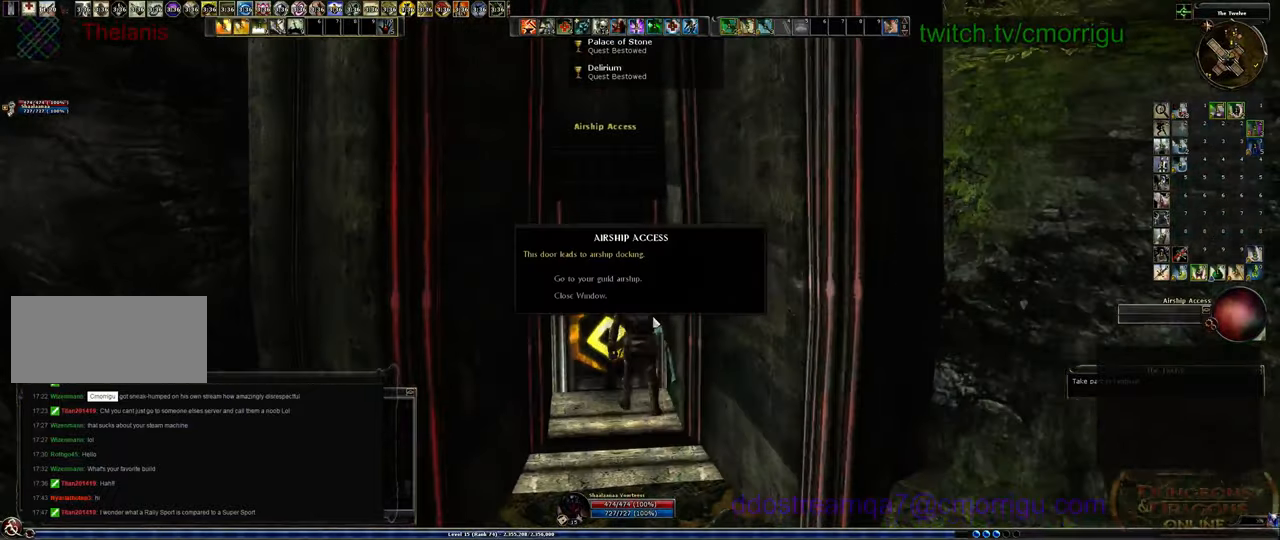
{"keys": [], "events": []}
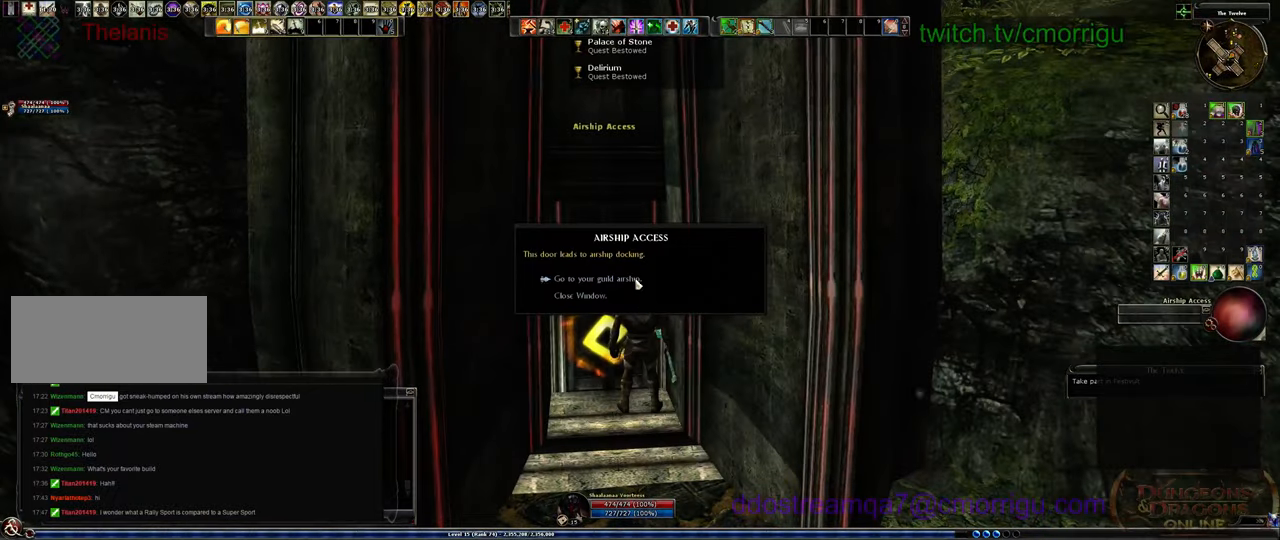
{"keys": [], "events": []}
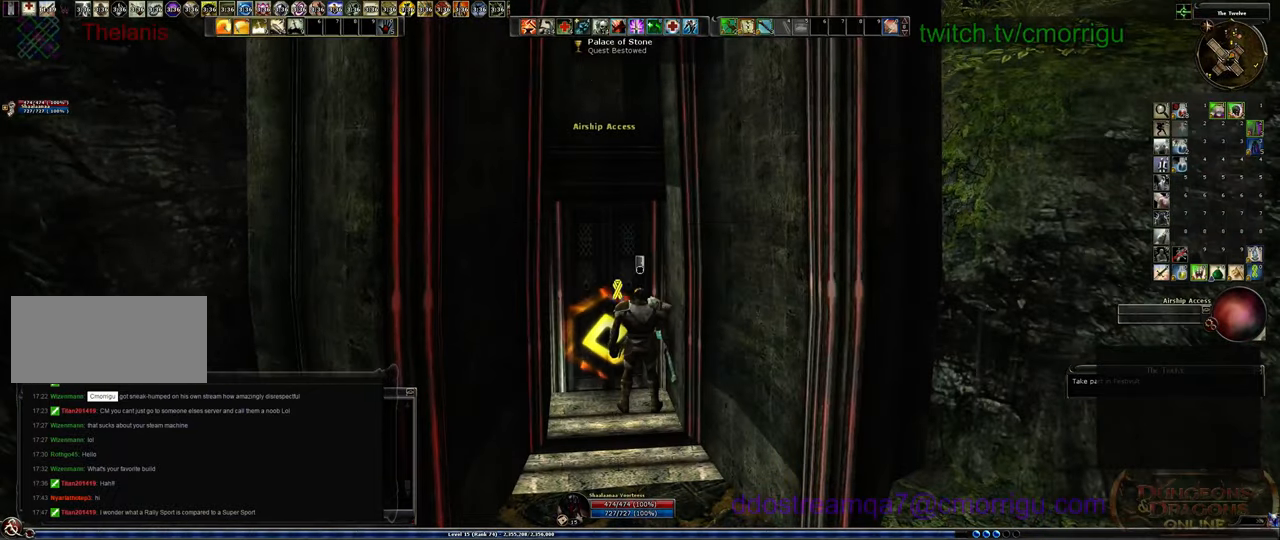
{"keys": [], "events": []}
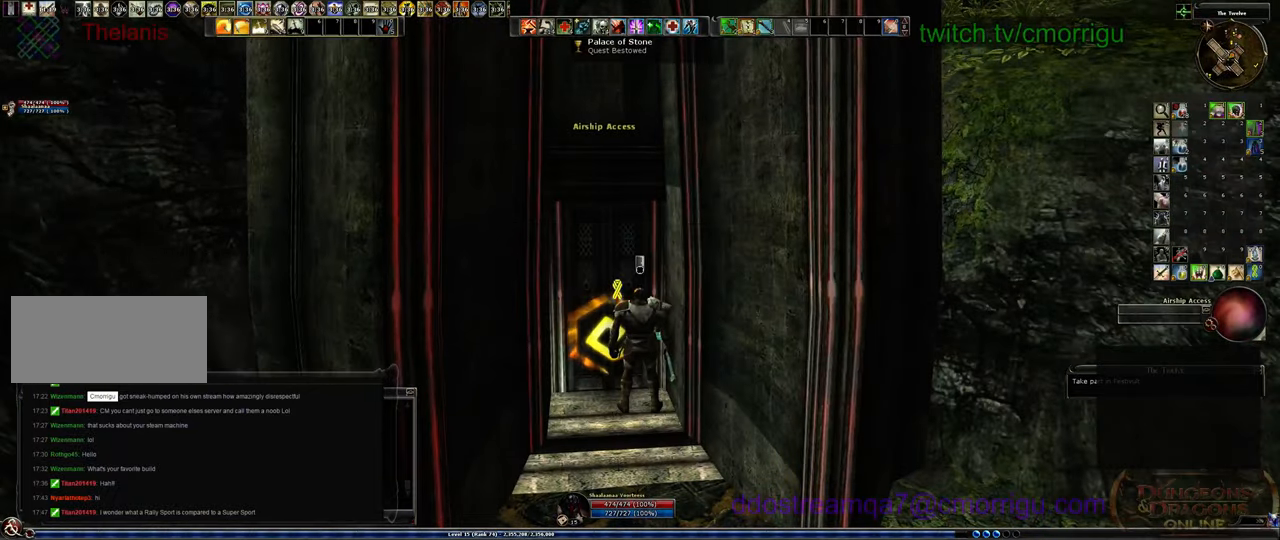
{"keys": [], "events": []}
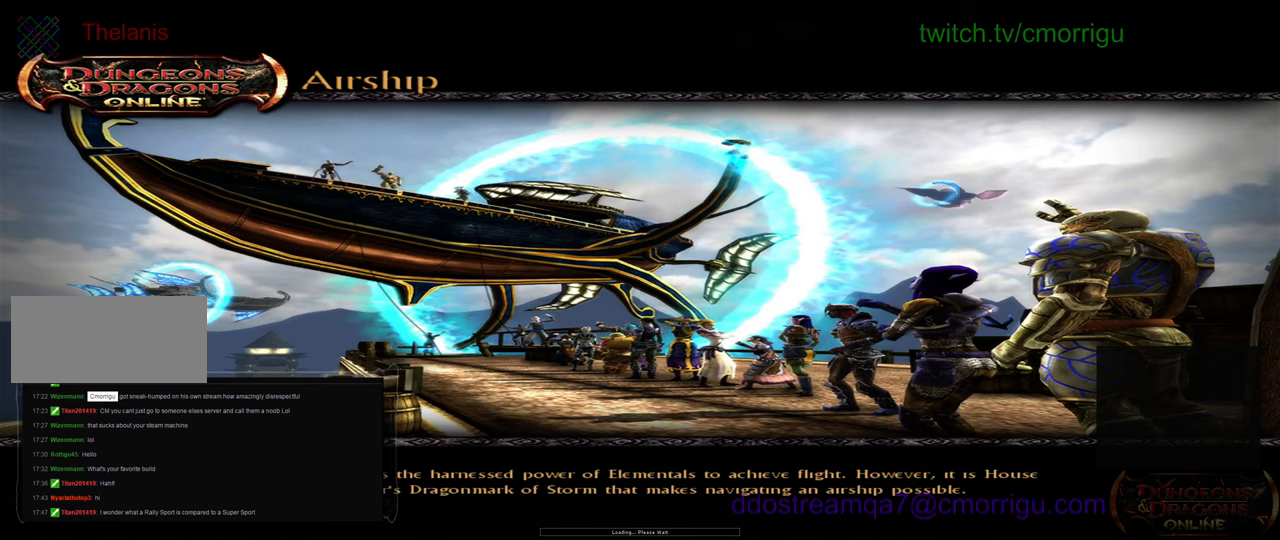
{"keys": [], "events": []}
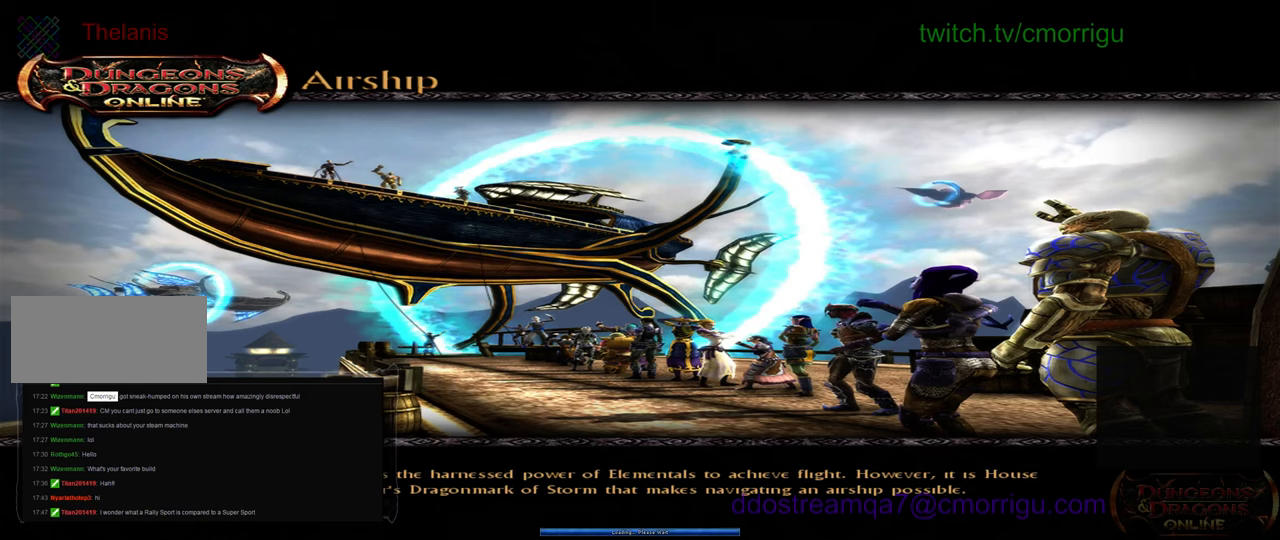
{"keys": [], "events": []}
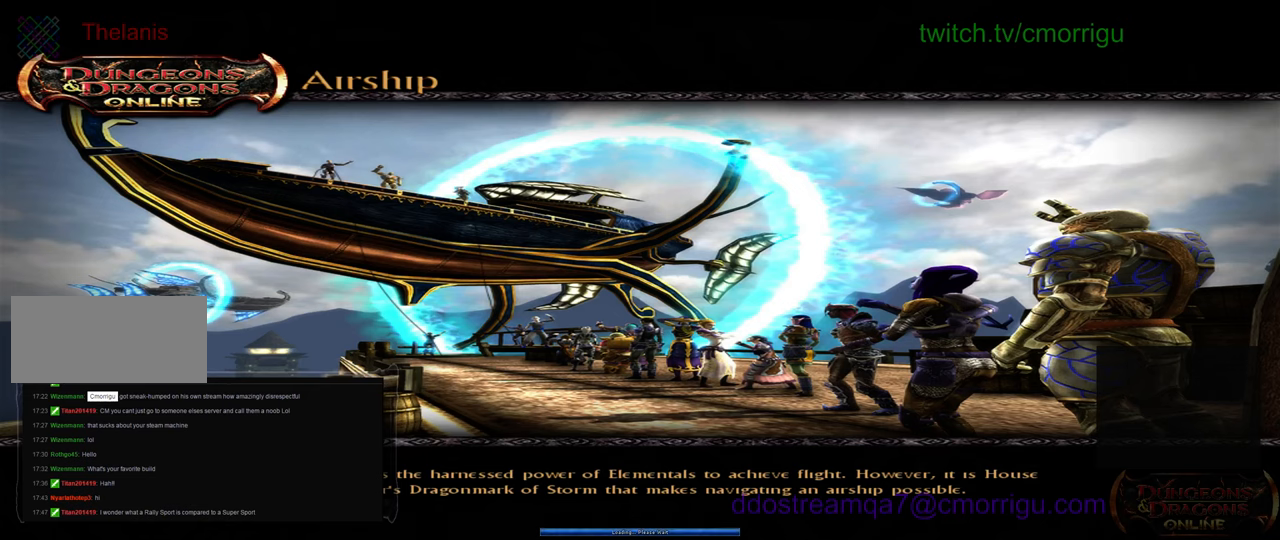
{"keys": [], "events": []}
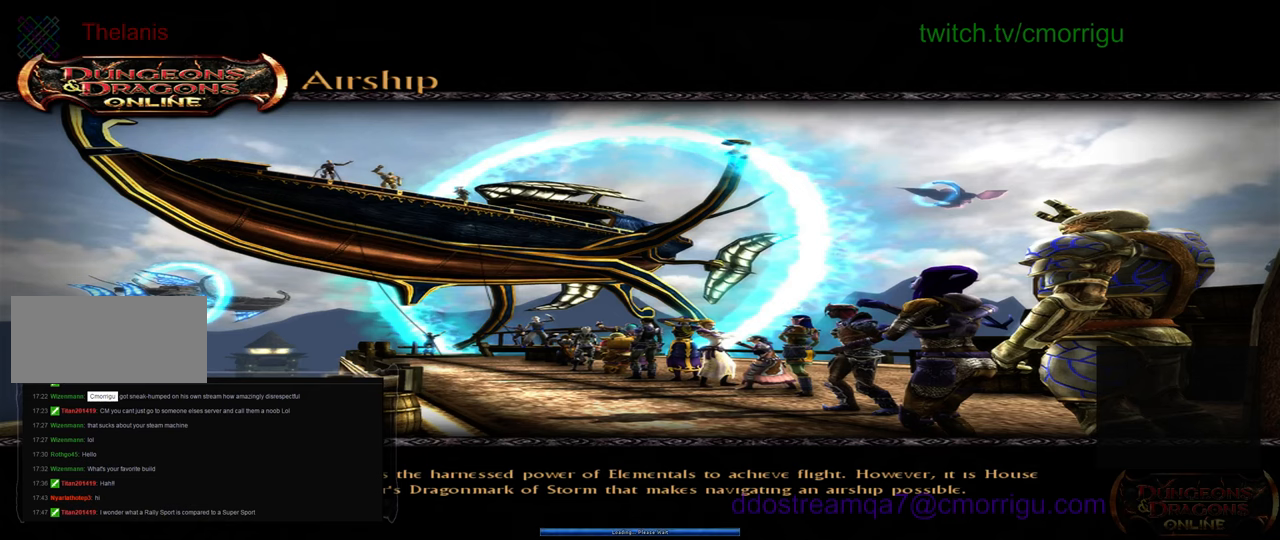
{"keys": [], "events": []}
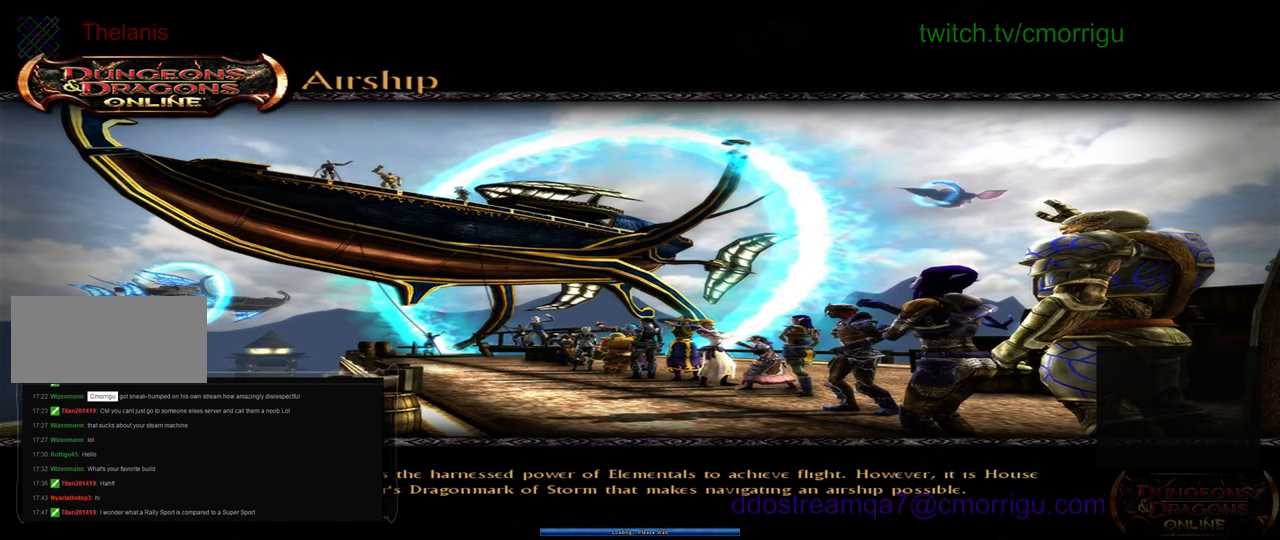
{"keys": [], "events": []}